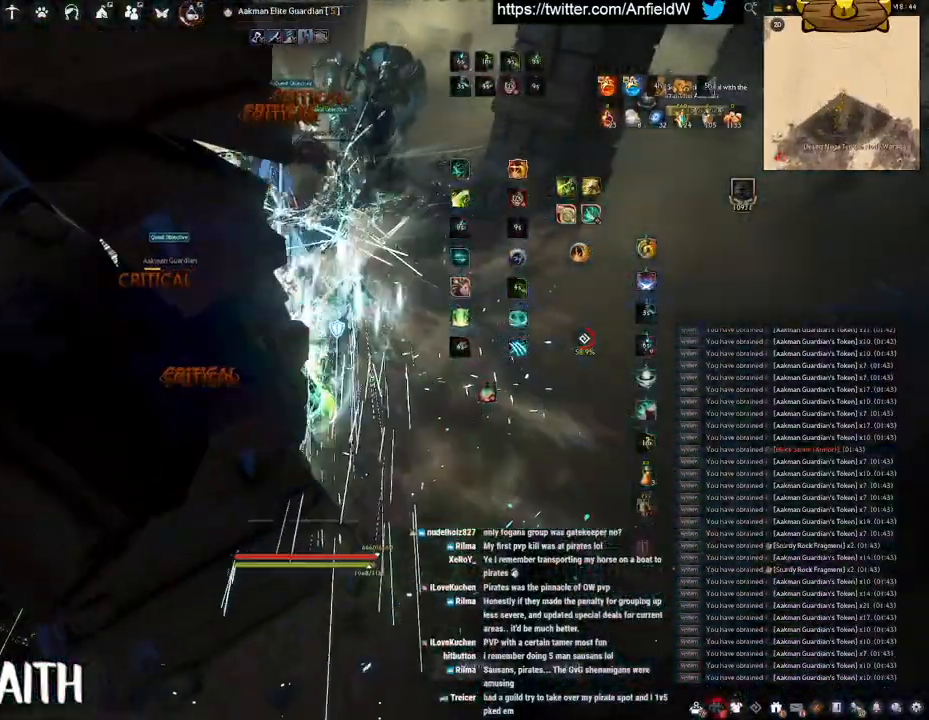
Gameplay with keyboard and mouse; each line is a JSON object with the keys and mouse buttons held at the frame after it. "events" lists presses ("down") and releases ("up") of "a", "c", "d", "e", "f", "q", "s", "shift", "space", "tab", "w", "x", "z", "mouse_left" and "mouse_right" between this image and that frame as [ms after this image, input, new state], when the widget could be followed in between. "mouse_left", "mouse_right" = the "left", "right" buttons of the "mouse" list. No other keys are recorded. Mouse movement is not recorded.
{"keys": ["f", "w"], "mouse": [], "events": [[183, "mouse_left", "up"], [300, "space", "up"], [367, "w", "down"], [417, "f", "down"]]}
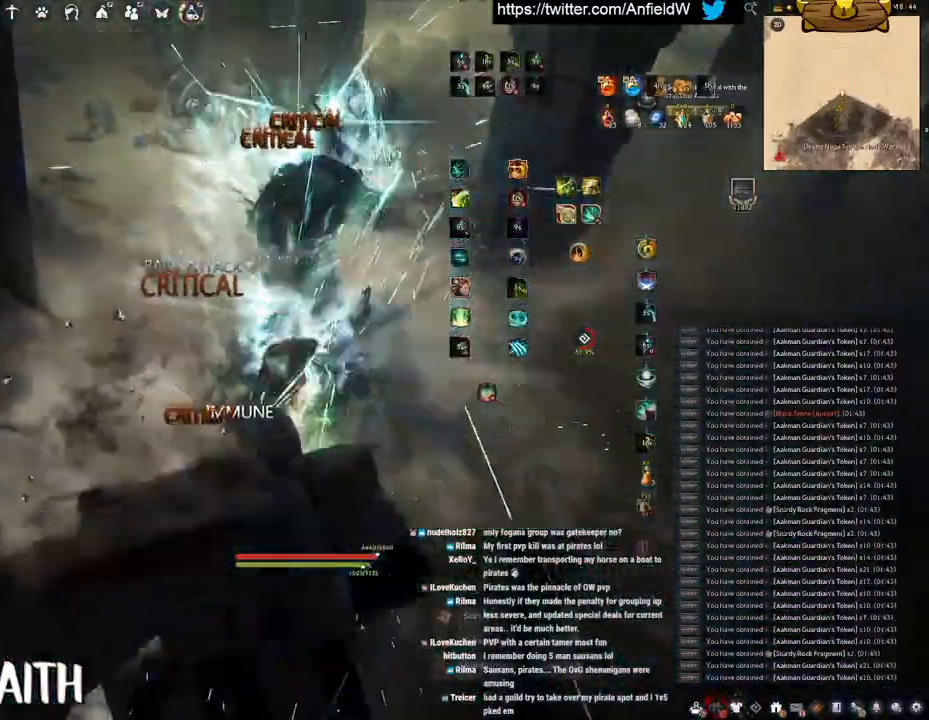
{"keys": [], "mouse": ["left"], "events": [[333, "f", "up"], [350, "mouse_left", "down"], [350, "w", "up"]]}
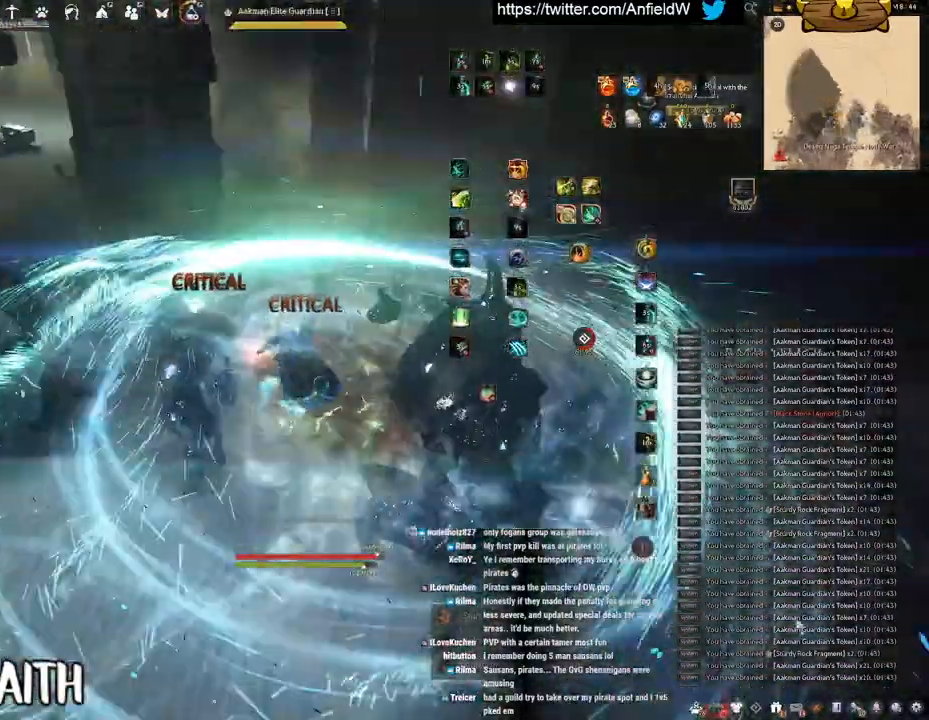
{"keys": [], "mouse": [], "events": [[250, "mouse_left", "up"]]}
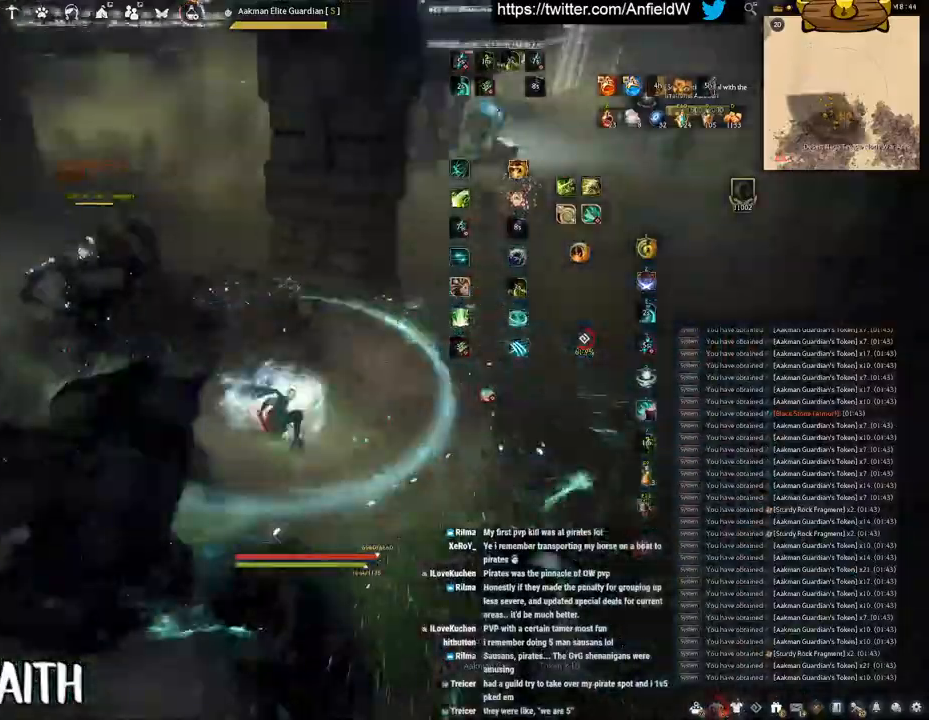
{"keys": [], "mouse": [], "events": []}
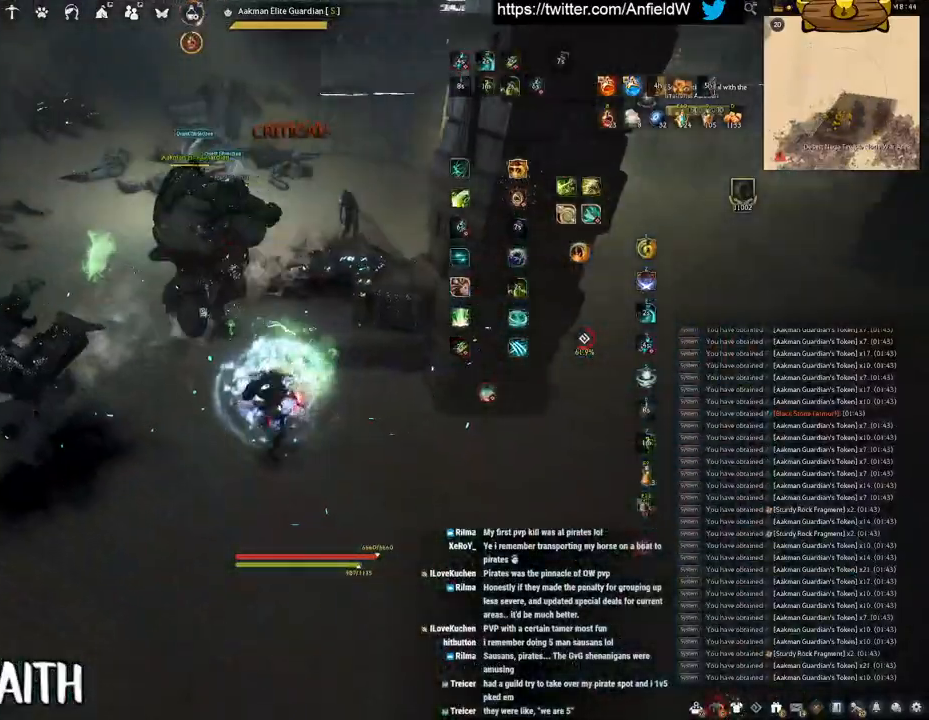
{"keys": ["f", "s"], "mouse": [], "events": [[117, "s", "down"], [217, "f", "down"]]}
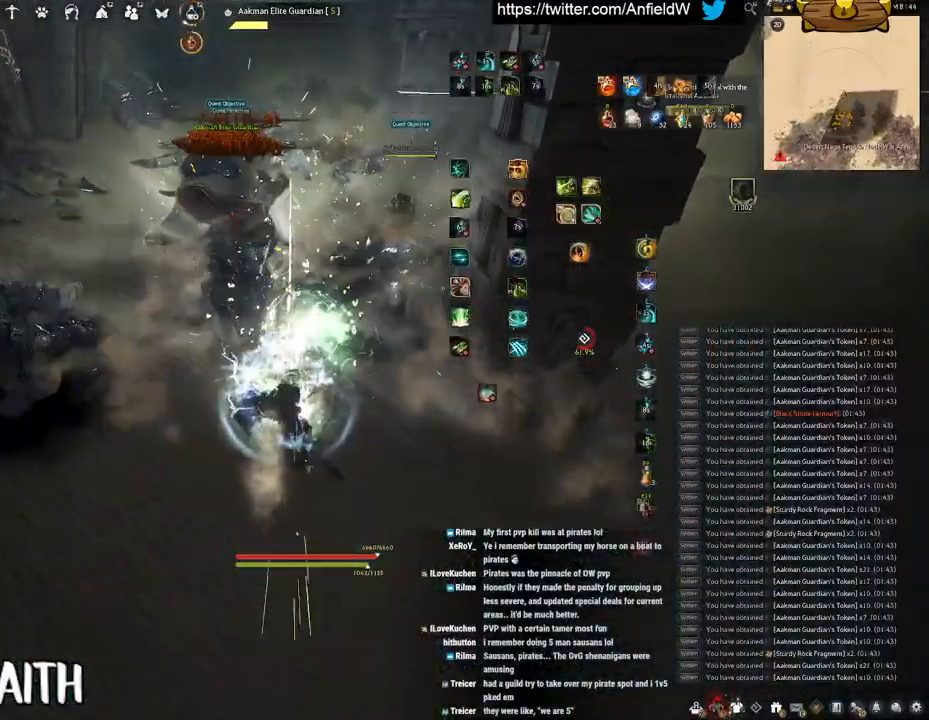
{"keys": ["f"], "mouse": [], "events": [[500, "s", "up"]]}
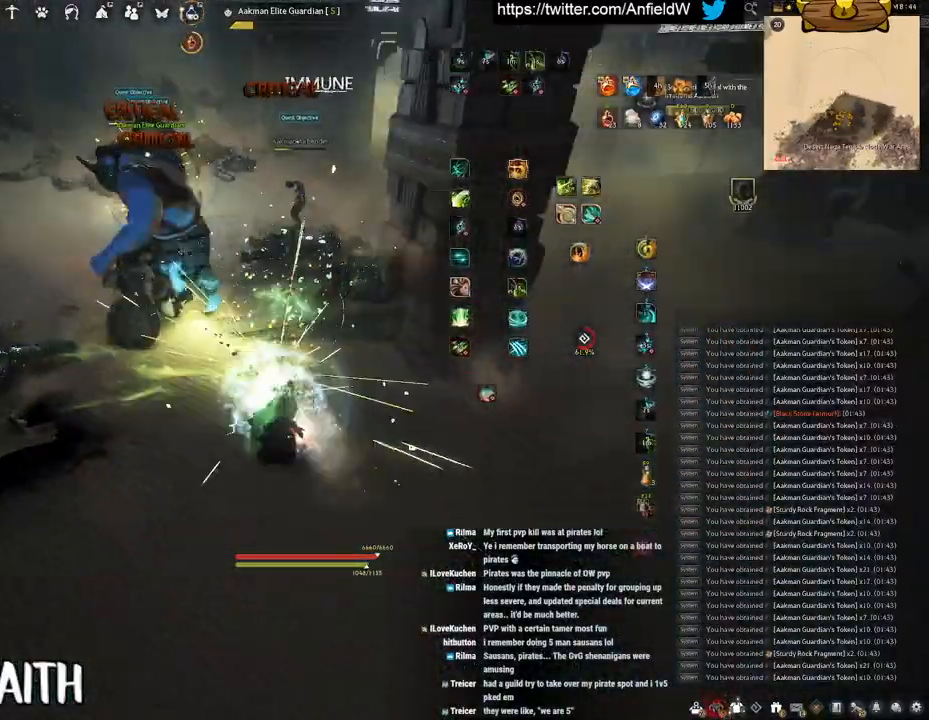
{"keys": ["a", "c"], "mouse": [], "events": [[50, "f", "up"], [117, "a", "down"], [183, "f", "down"], [400, "f", "up"], [483, "c", "down"]]}
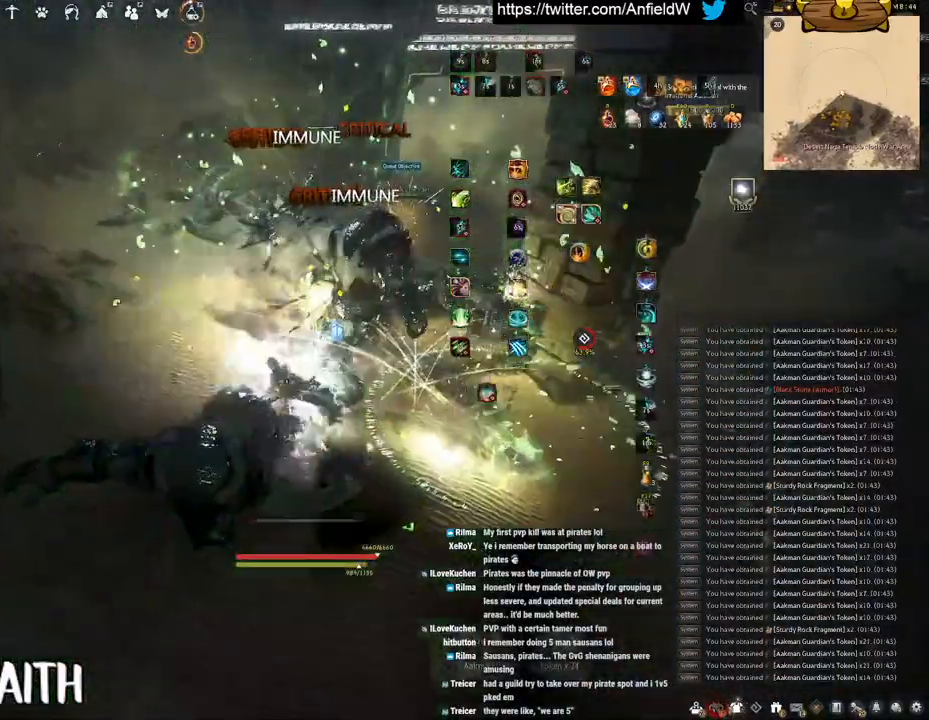
{"keys": ["f", "w"], "mouse": [], "events": [[117, "c", "up"], [150, "a", "up"], [200, "w", "down"], [283, "f", "down"]]}
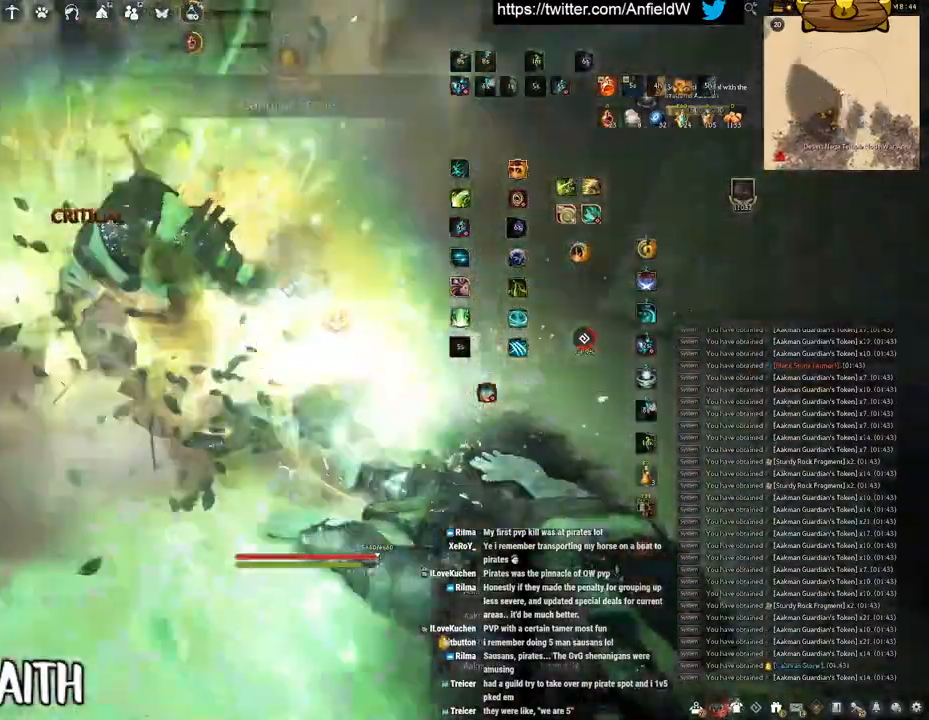
{"keys": ["w"], "mouse": [], "events": [[167, "w", "up"], [200, "f", "up"], [350, "w", "down"]]}
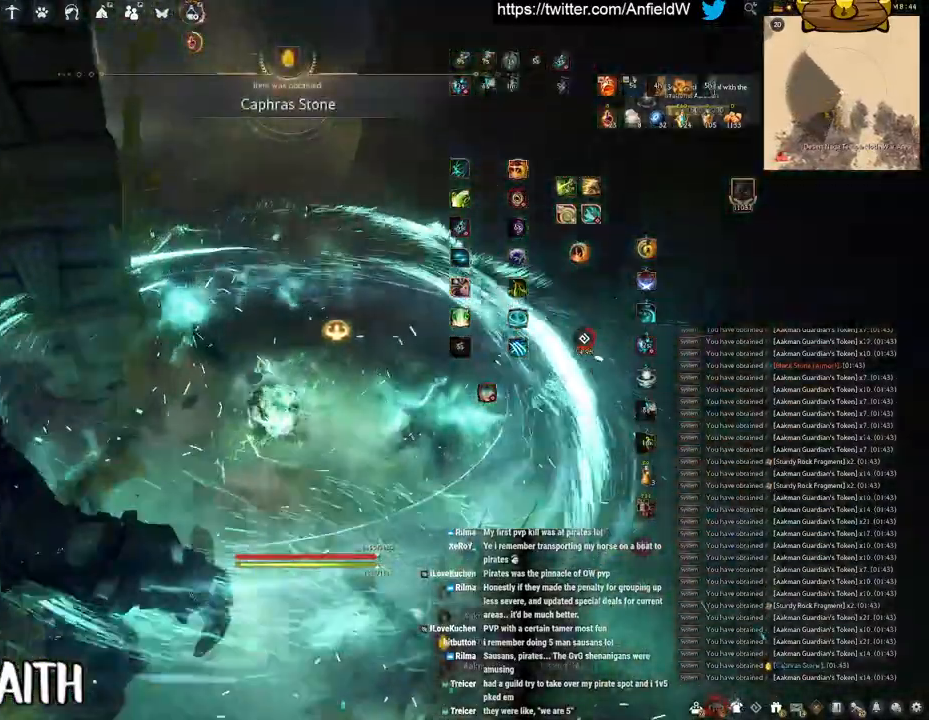
{"keys": ["w"], "mouse": ["right"], "events": [[267, "mouse_right", "down"]]}
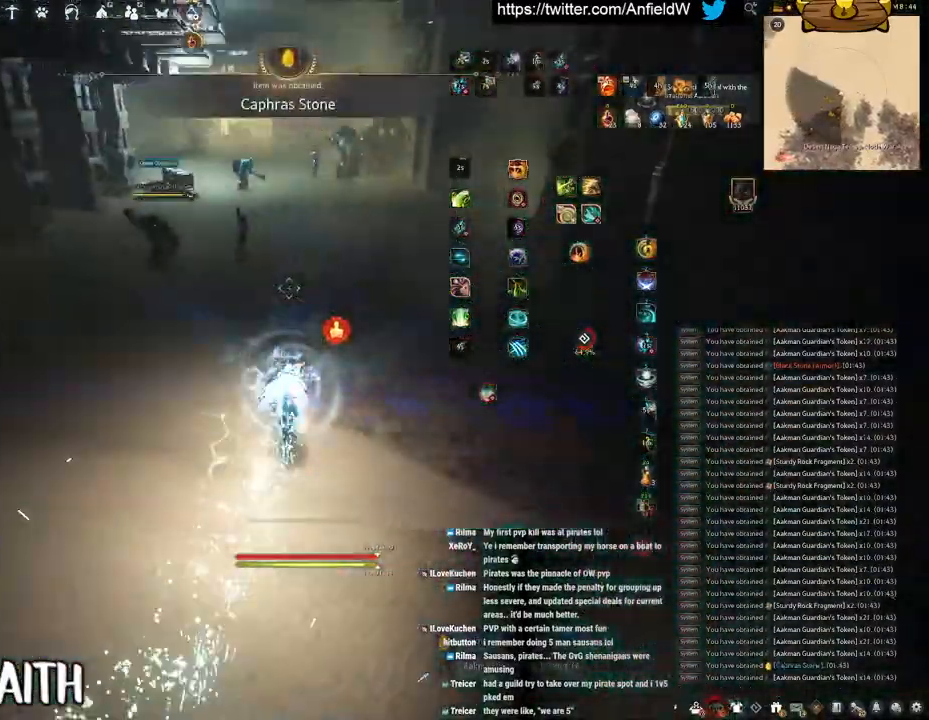
{"keys": ["q"], "mouse": [], "events": [[350, "mouse_right", "up"], [383, "w", "up"], [417, "q", "down"]]}
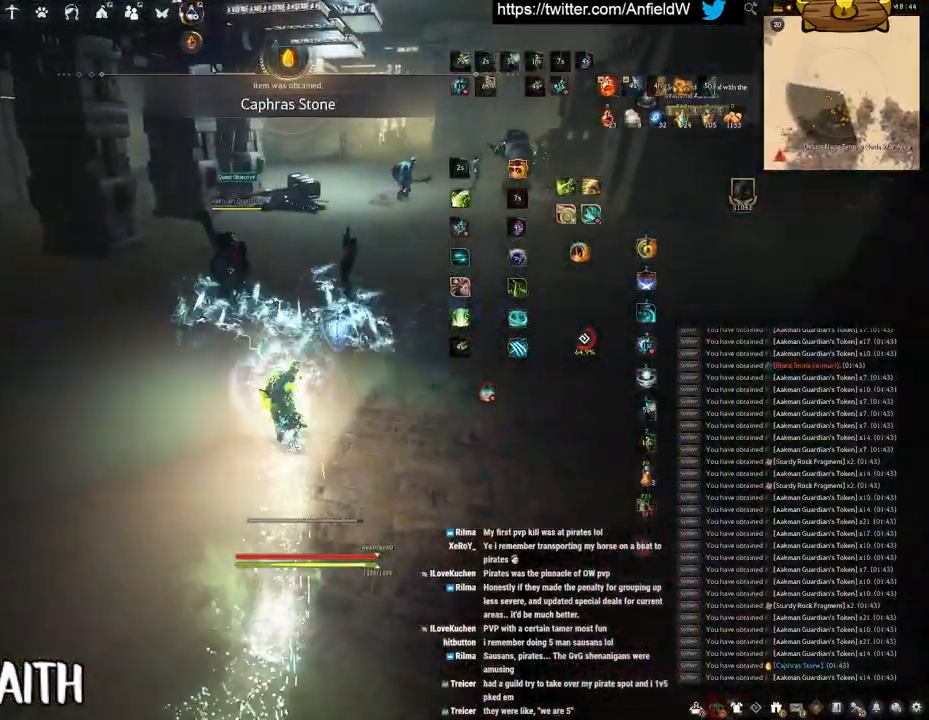
{"keys": ["f", "w"], "mouse": [], "events": [[183, "q", "up"], [300, "w", "down"], [333, "f", "down"]]}
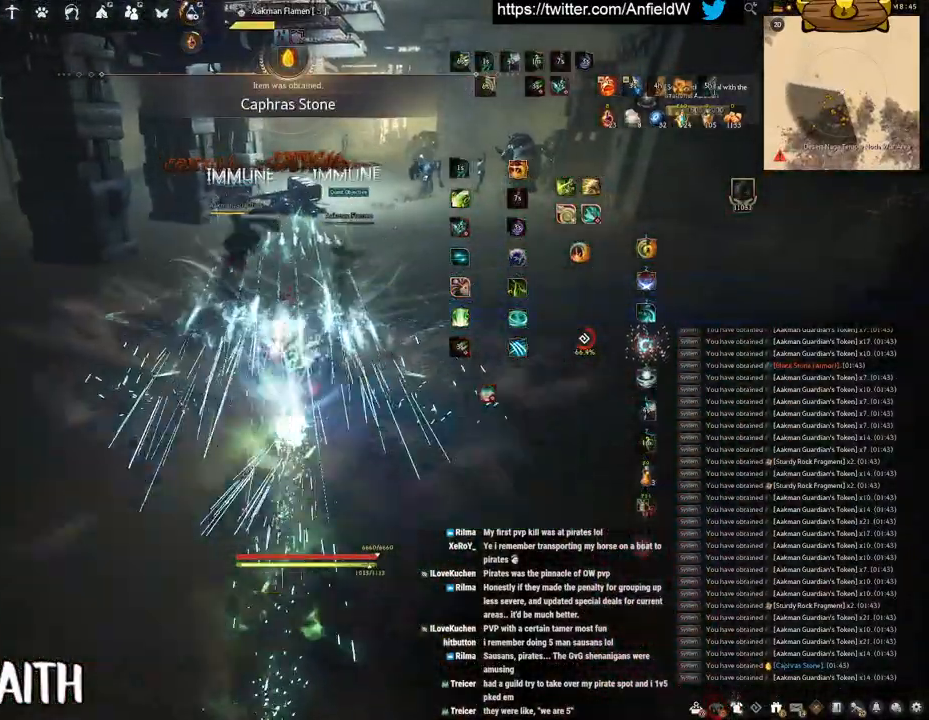
{"keys": [], "mouse": ["left"], "events": [[300, "mouse_left", "down"], [350, "w", "up"], [367, "f", "up"]]}
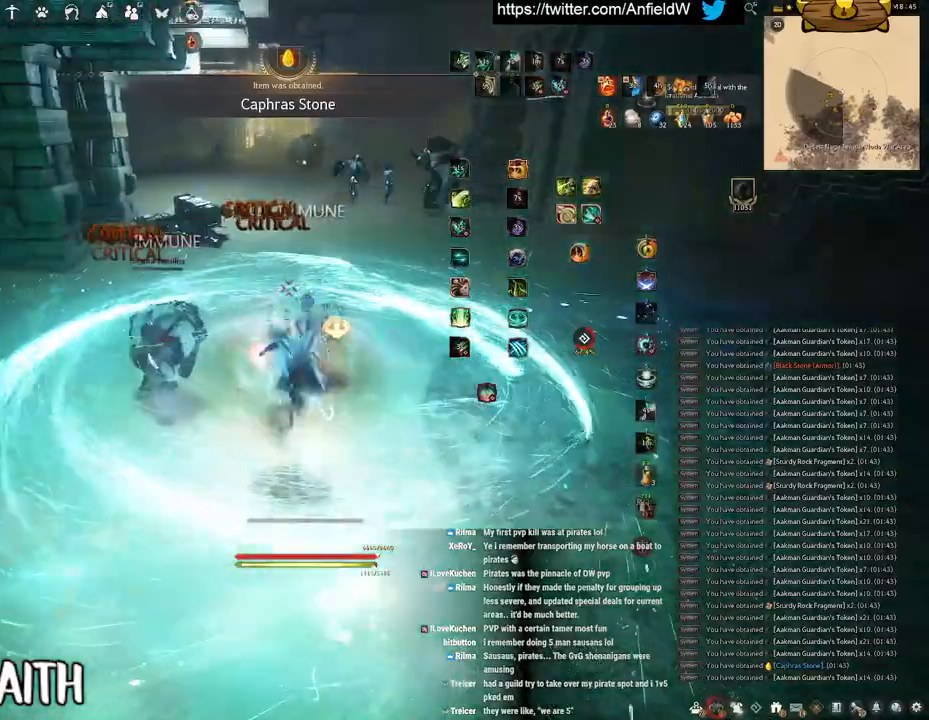
{"keys": ["e", "shift"], "mouse": [], "events": [[317, "shift", "down"], [367, "mouse_left", "up"], [450, "e", "down"]]}
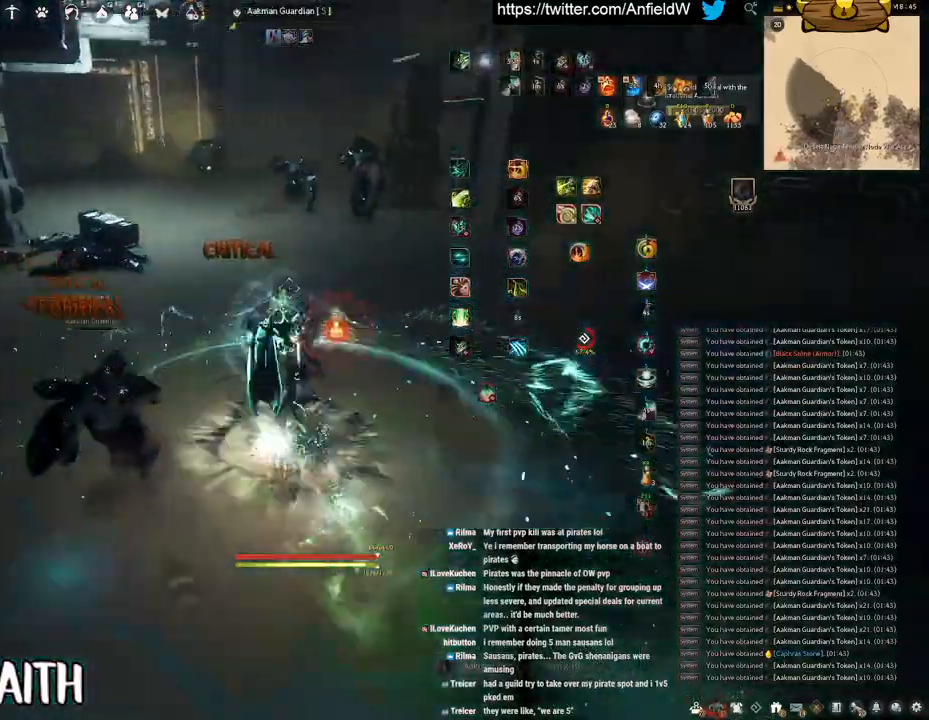
{"keys": ["e", "shift"], "mouse": [], "events": []}
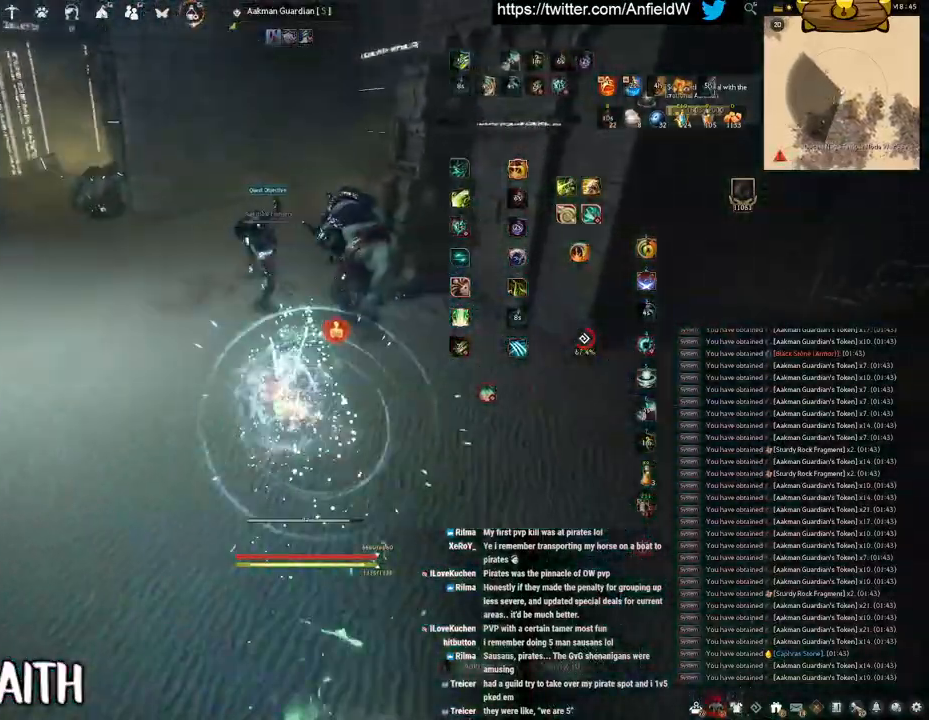
{"keys": ["f", "shift"], "mouse": [], "events": [[17, "e", "up"], [167, "f", "down"]]}
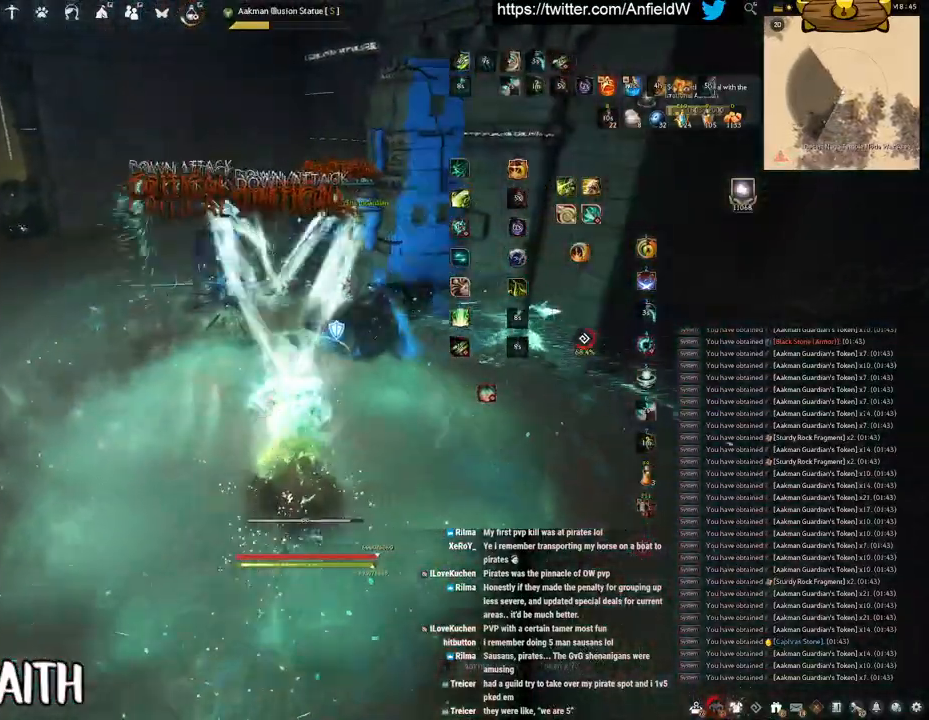
{"keys": [], "mouse": [], "events": [[133, "shift", "up"], [133, "w", "down"], [500, "f", "up"], [500, "w", "up"]]}
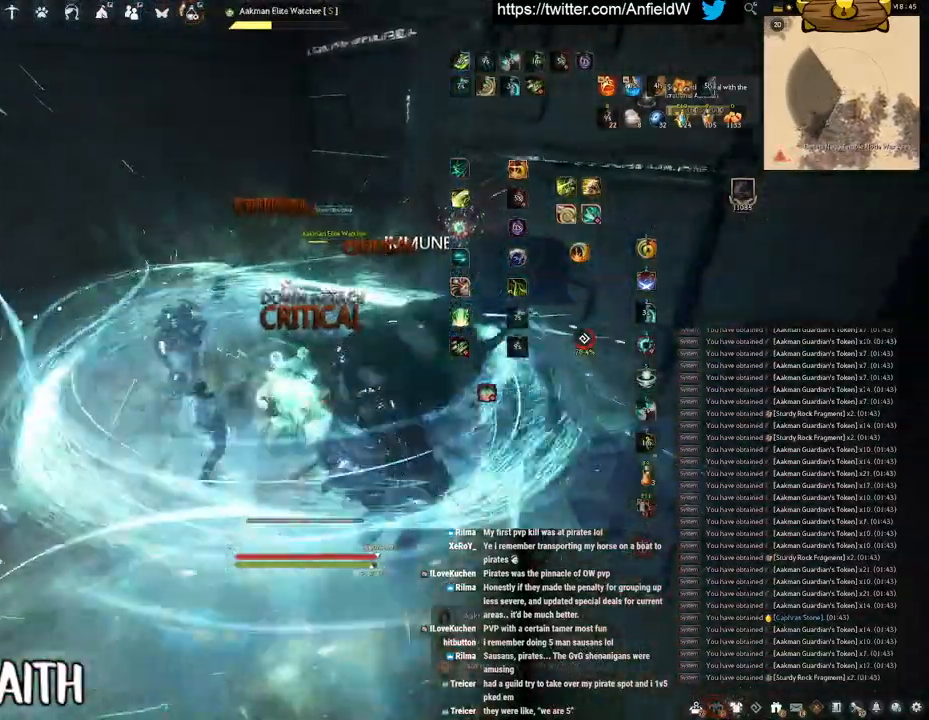
{"keys": [], "mouse": [], "events": []}
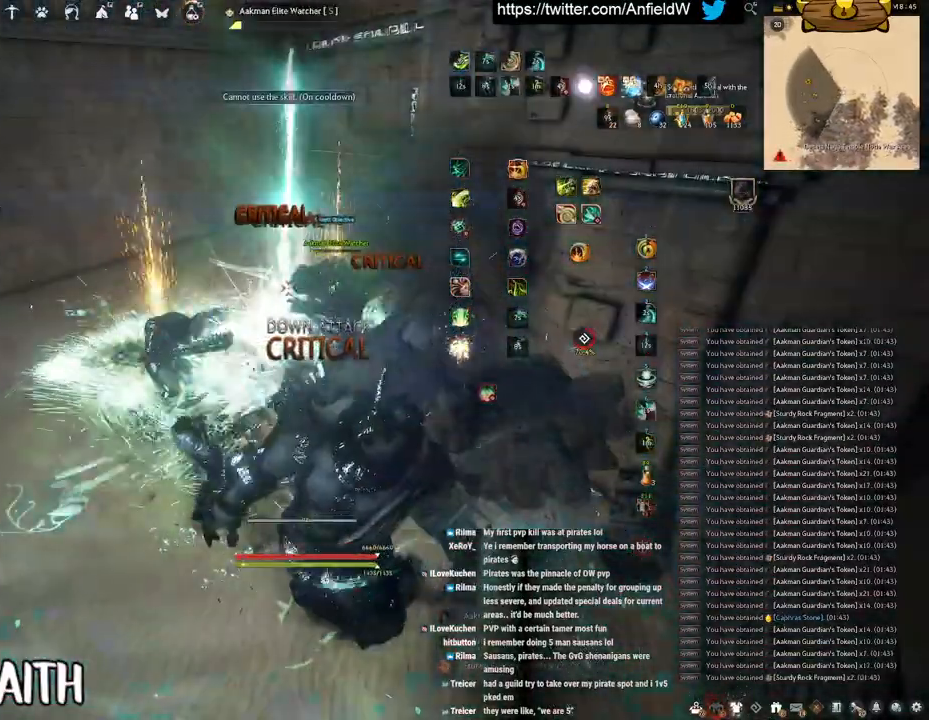
{"keys": ["d", "w"], "mouse": [], "events": [[283, "d", "down"], [333, "w", "down"]]}
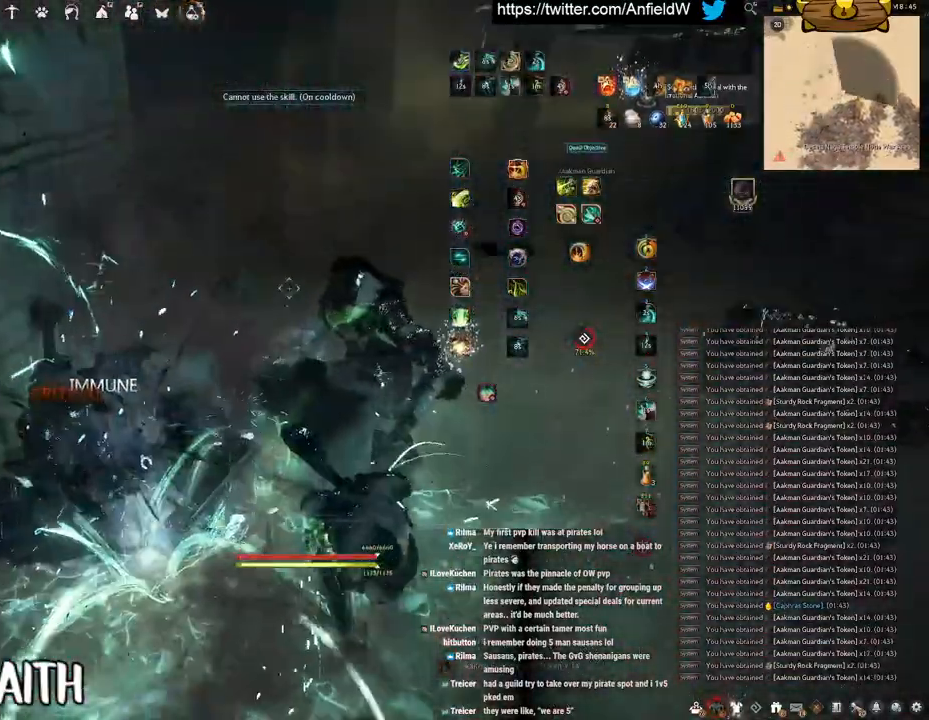
{"keys": ["w"], "mouse": ["right"], "events": [[183, "d", "up"], [383, "mouse_right", "down"]]}
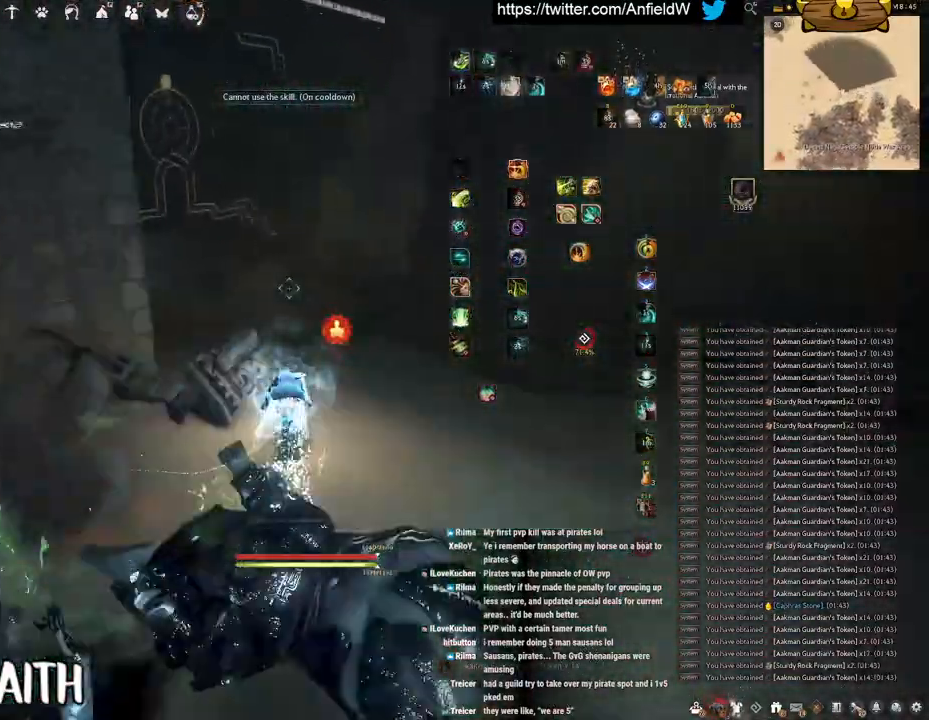
{"keys": ["w"], "mouse": ["right"], "events": []}
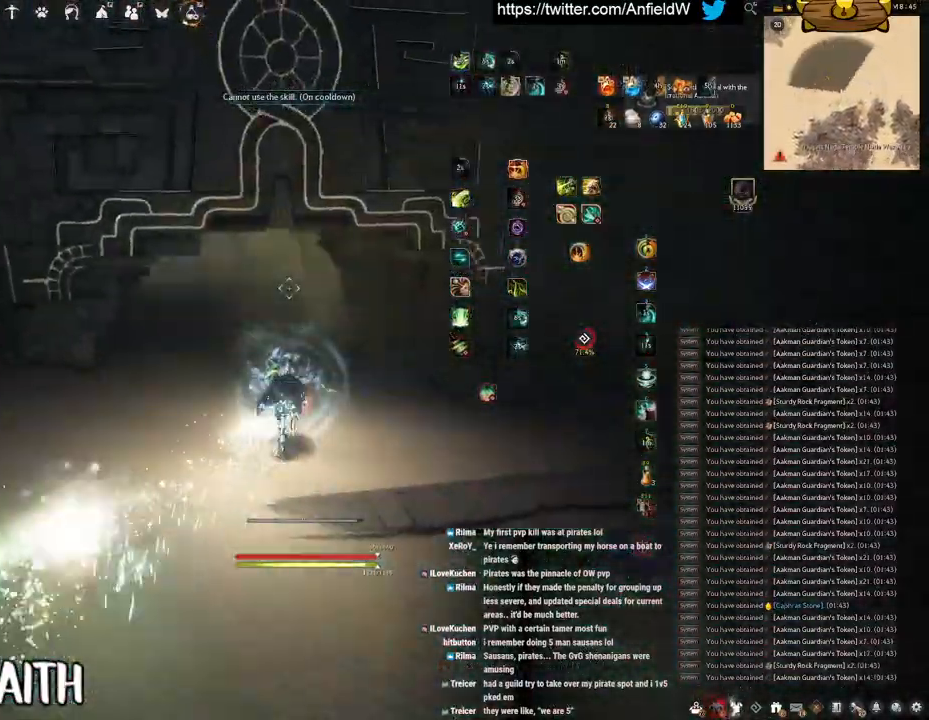
{"keys": ["w"], "mouse": ["right"], "events": []}
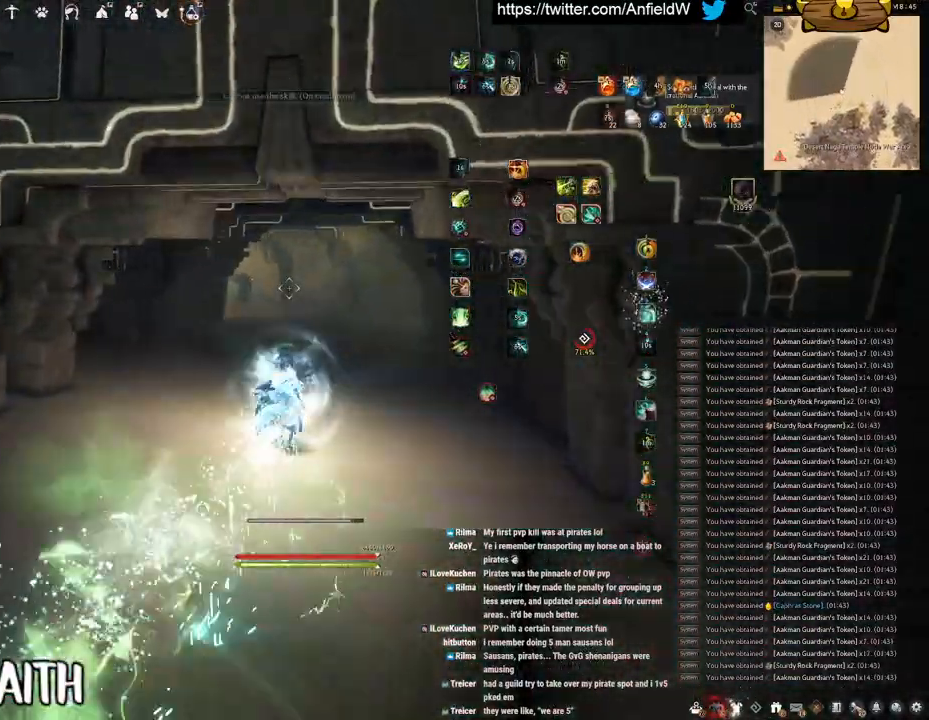
{"keys": ["w"], "mouse": ["right"], "events": []}
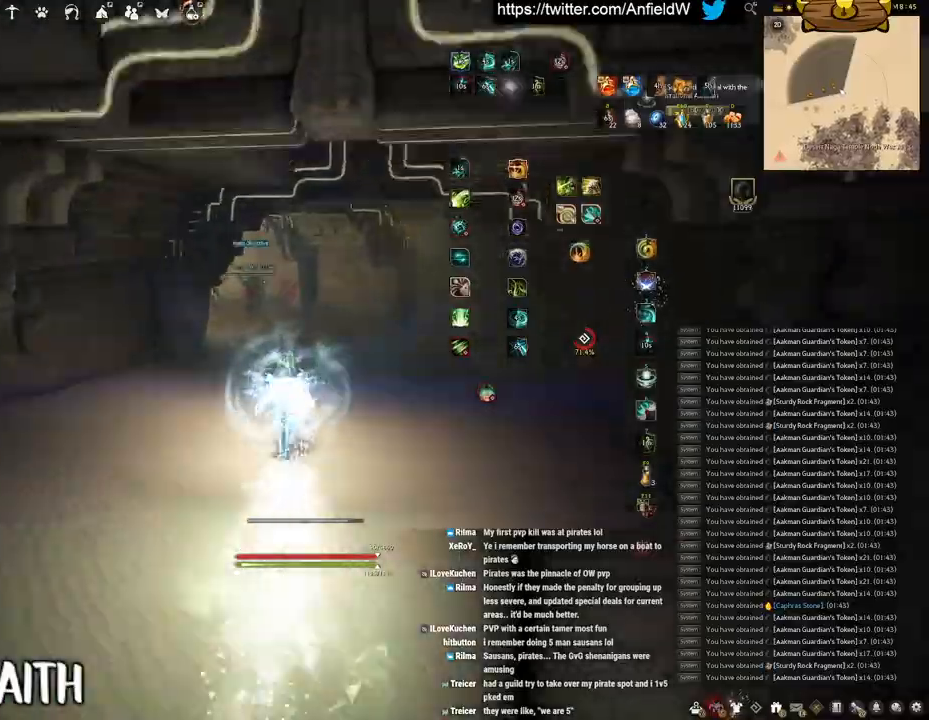
{"keys": ["w"], "mouse": ["right"], "events": []}
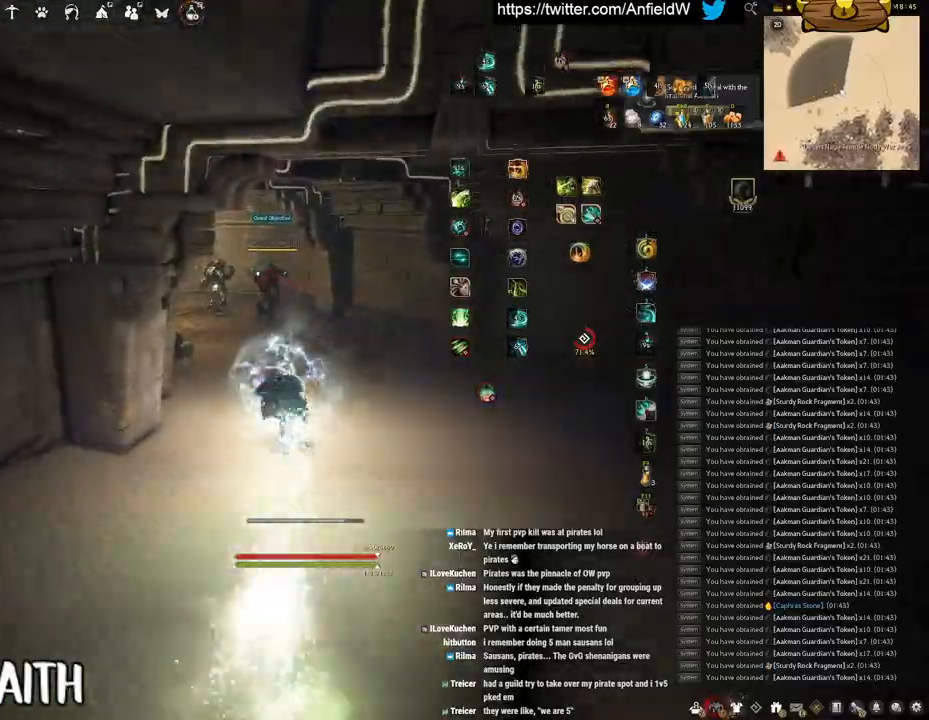
{"keys": [], "mouse": ["right"], "events": [[500, "w", "up"]]}
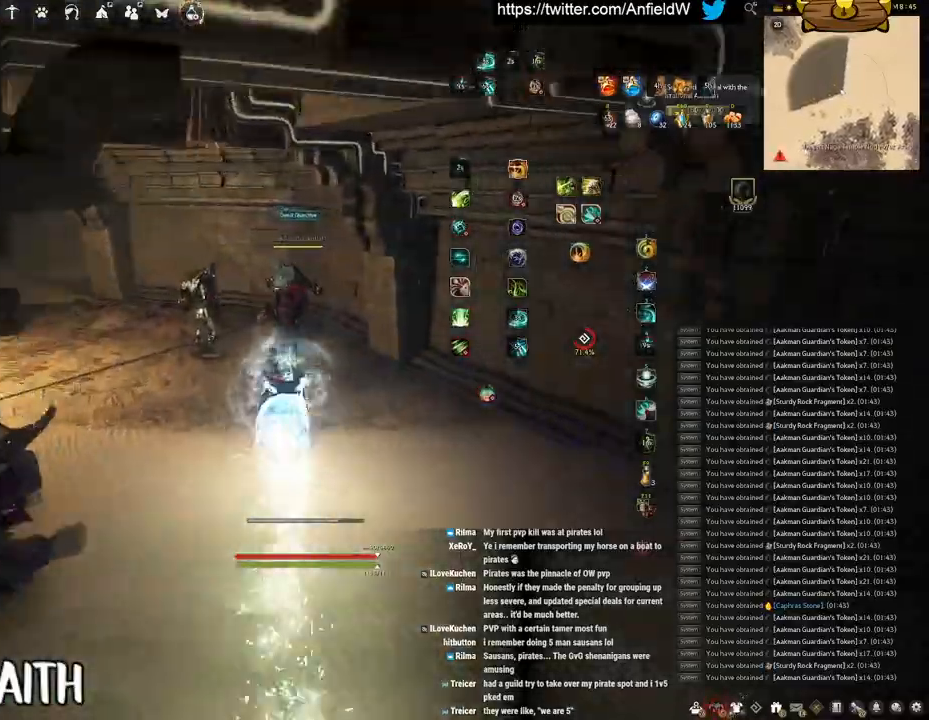
{"keys": ["space"], "mouse": [], "events": [[83, "mouse_right", "up"], [217, "q", "down"], [433, "q", "up"], [433, "space", "down"]]}
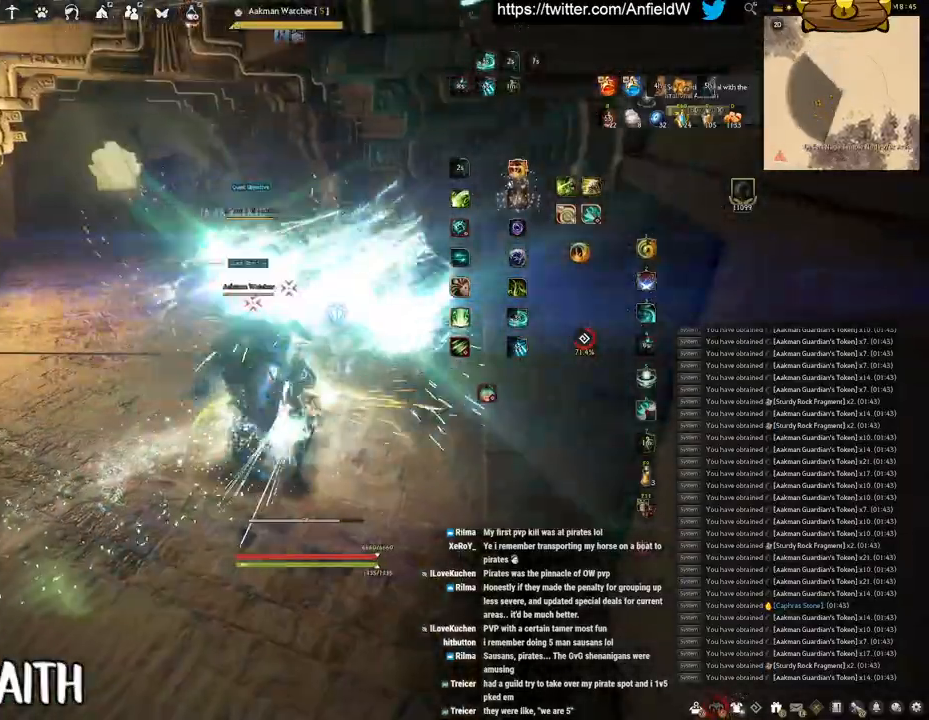
{"keys": ["space"], "mouse": [], "events": []}
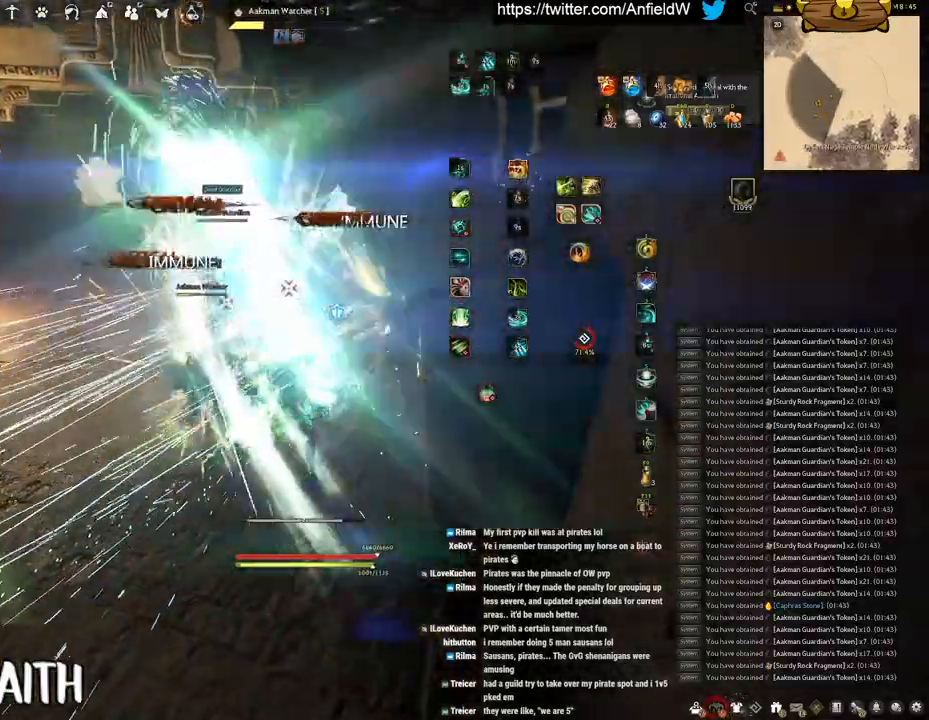
{"keys": ["f", "w"], "mouse": [], "events": [[200, "w", "down"], [217, "space", "up"], [300, "f", "down"]]}
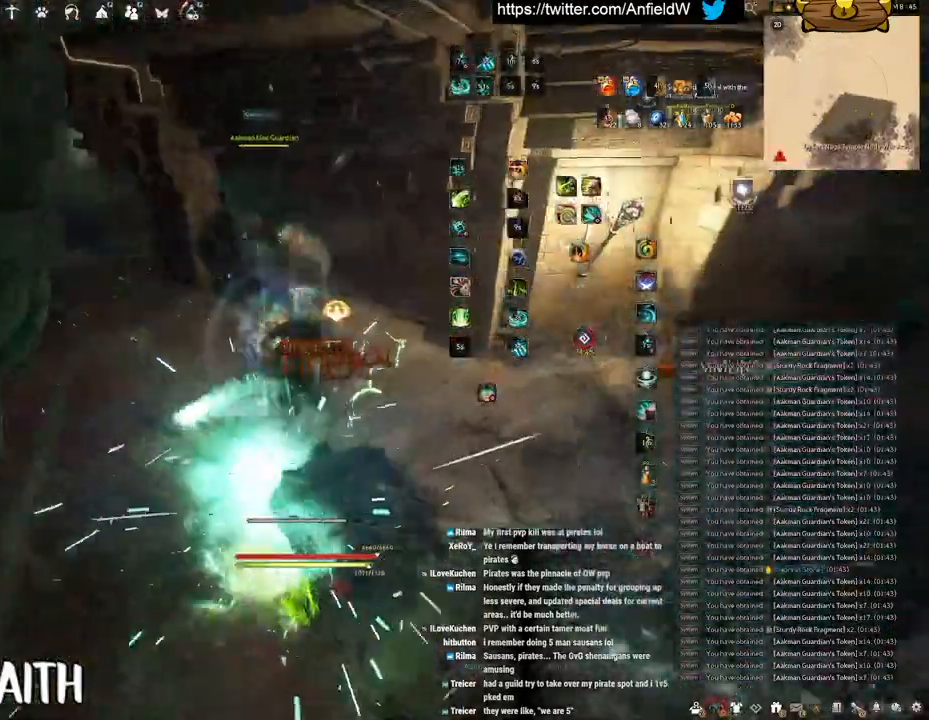
{"keys": [], "mouse": ["left"], "events": [[100, "mouse_left", "down"], [150, "f", "up"], [167, "w", "up"]]}
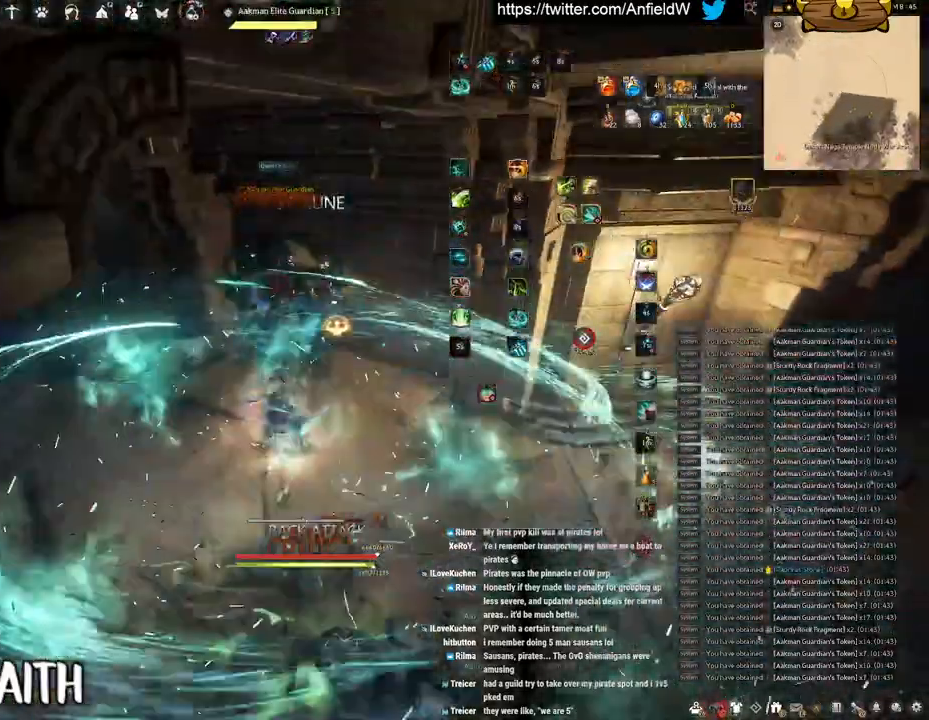
{"keys": ["f", "s"], "mouse": [], "events": [[50, "f", "down"], [167, "mouse_left", "up"], [283, "s", "down"]]}